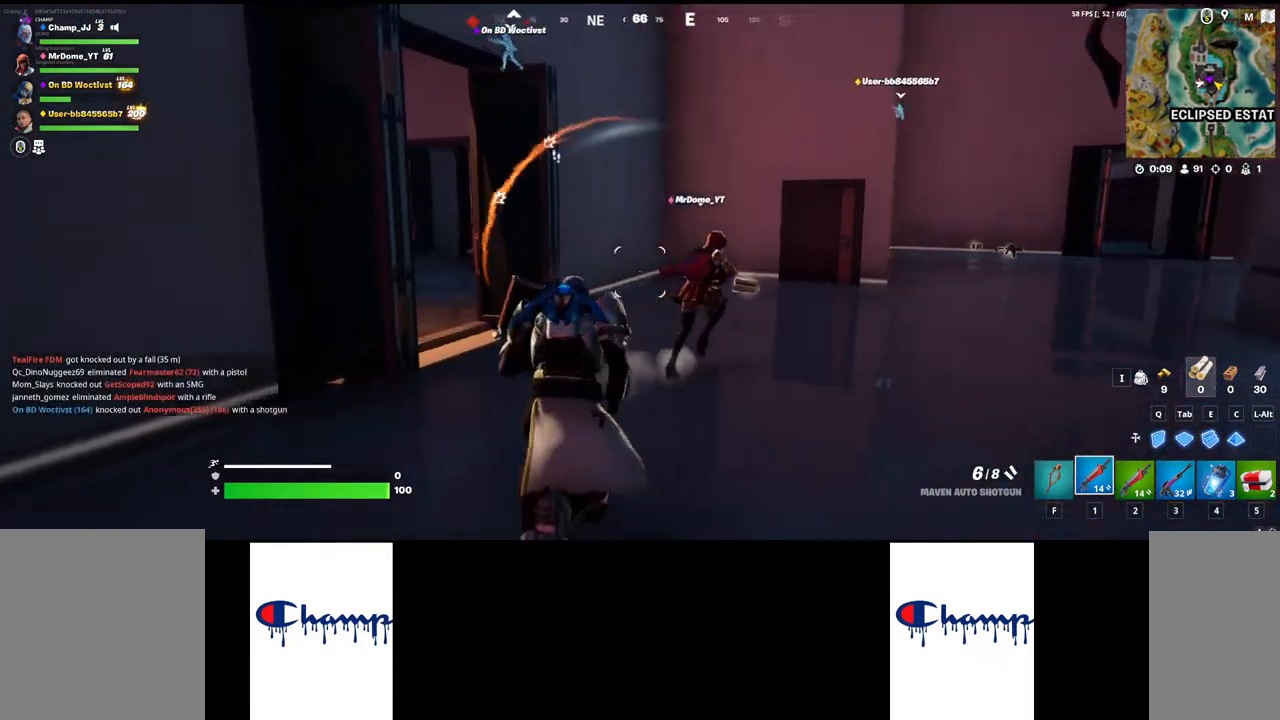
Gameplay with keyboard and mouse; each line is a JSON object with the keys and mouse buttons held at the frame after it. "events" lists presses ("down") and releases ("up") of "1", "2", "3", "4", "a", "alt", "c", "ctrl", "d", "e", "q", "r", "s", "shift", "space", "tab", "w", "x", "z", "mouse_left", "mouse_wheel", "mouse_right", "mouse_mb4" and "mouse_mb5" between this image and that frame as [ms after this image, input, new state], when the widget could be followed in between. "mouse_left", "mouse_wheel", "mouse_right", "mouse_mb4", "mouse_mb5" = the "left", "wheel", "right", "mb4", "mb5" buttons of the "mouse" list. No other keys are recorded. "wheel" means that the mouse wheel is clicked or scrolled. Mouse movement is not recorded.
{"keys": ["shift", "w"], "mouse": [], "events": [[250, "shift", "up"], [400, "shift", "down"]]}
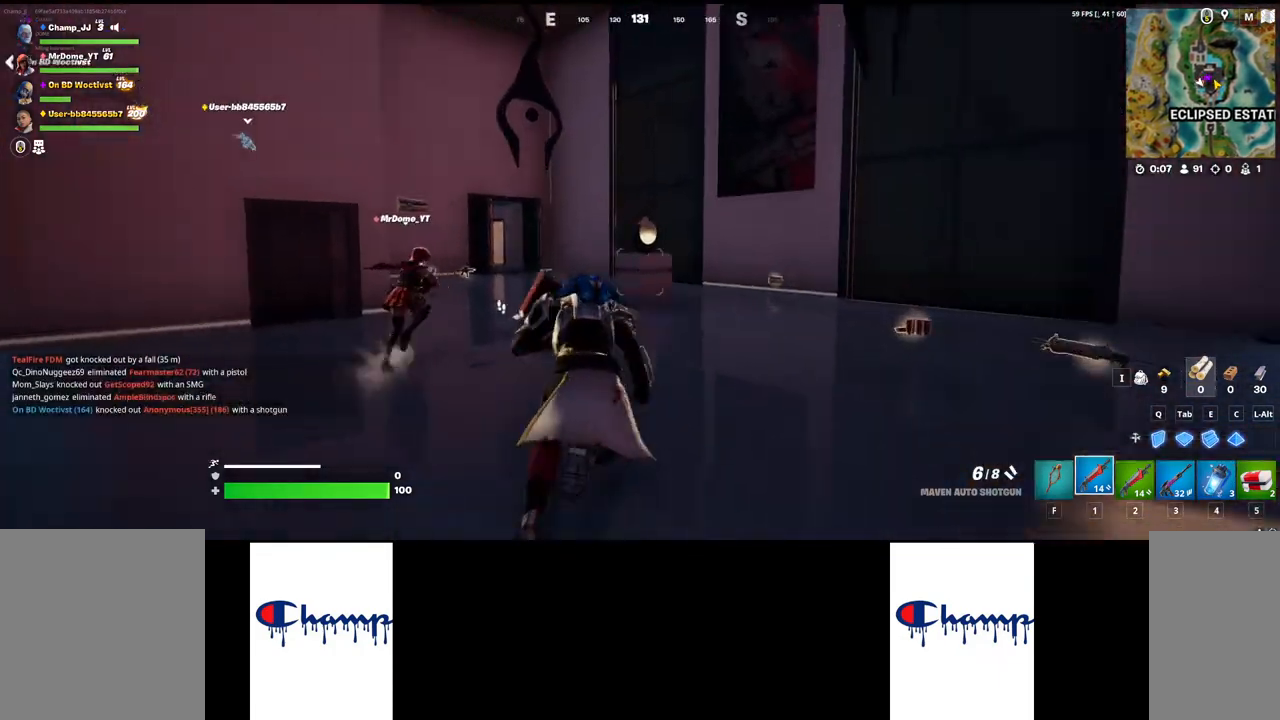
{"keys": ["shift", "w"], "mouse": [], "events": [[33, "shift", "up"], [367, "shift", "down"]]}
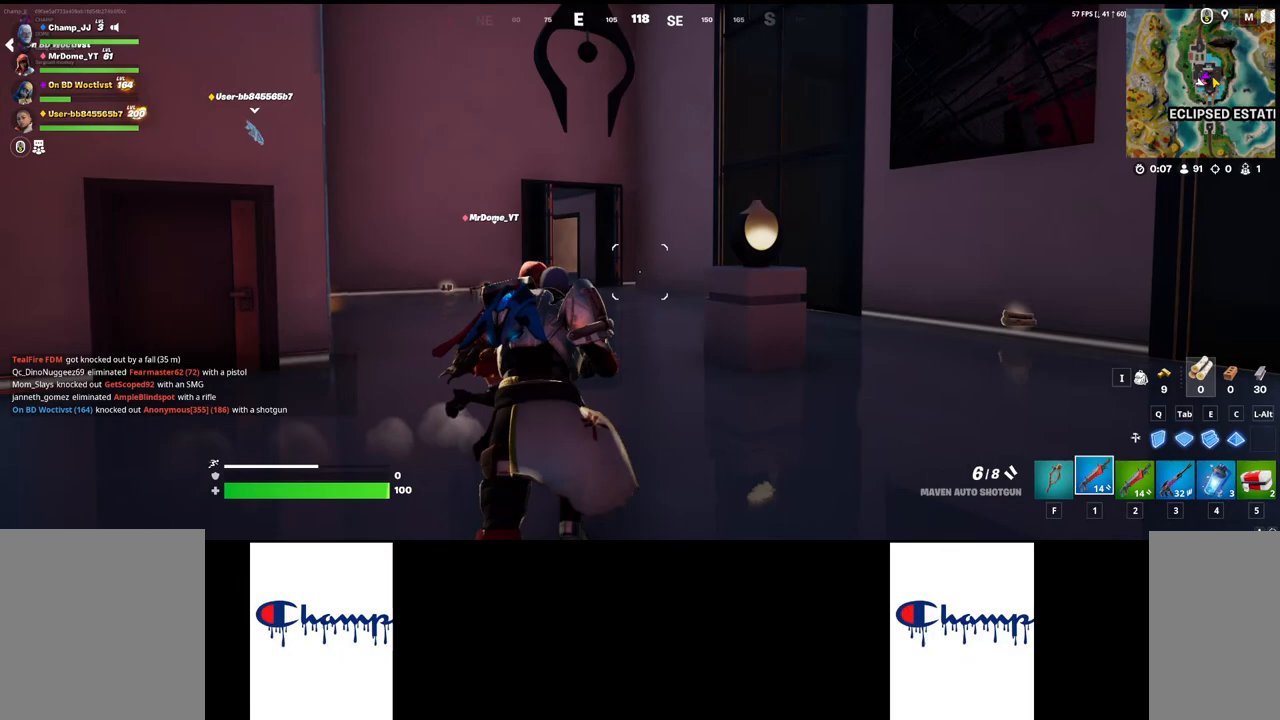
{"keys": ["ctrl", "w"], "mouse": [], "events": [[50, "shift", "up"], [333, "ctrl", "down"]]}
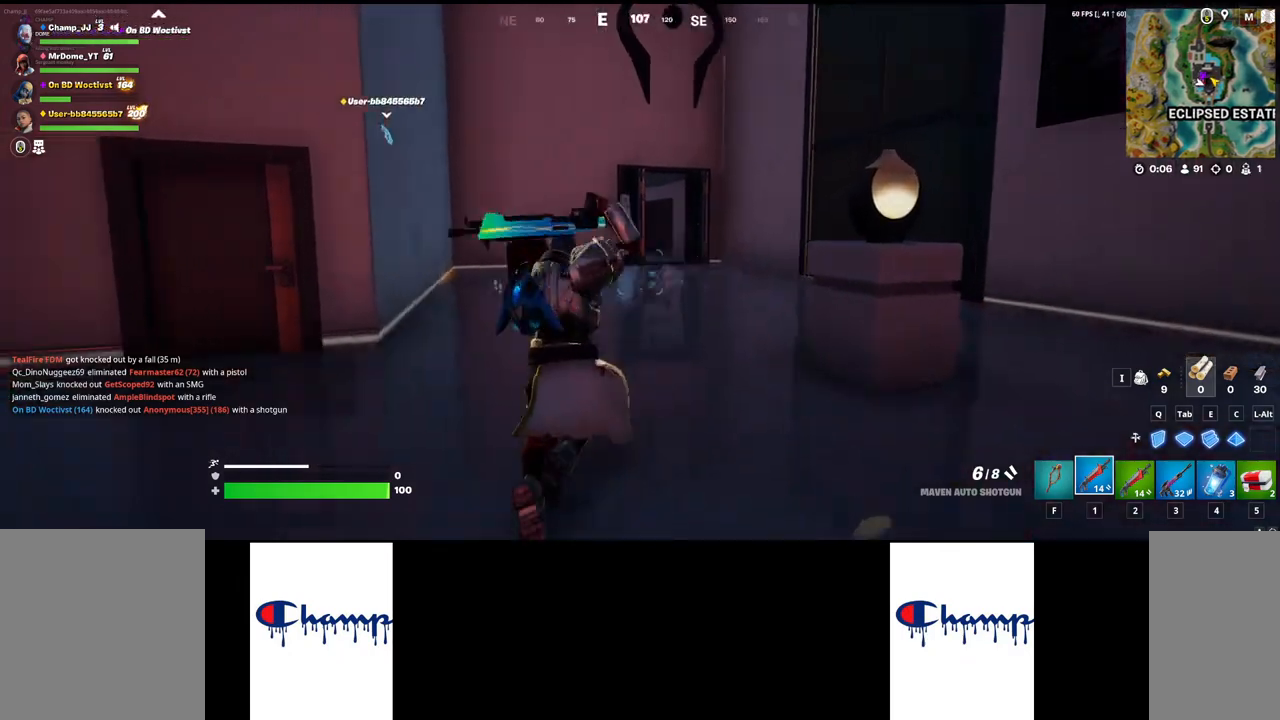
{"keys": ["w"], "mouse": [], "events": [[67, "ctrl", "up"]]}
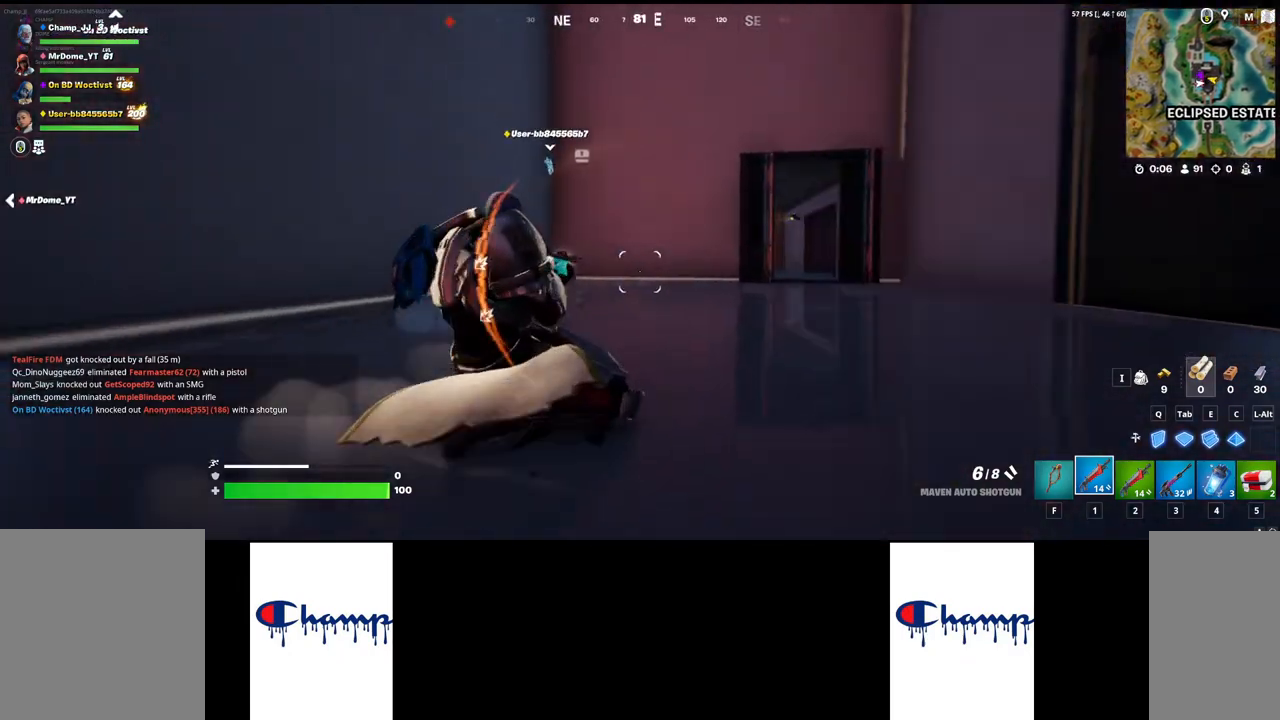
{"keys": [], "mouse": [], "events": [[100, "shift", "down"], [300, "shift", "up"], [317, "space", "down"], [433, "w", "up"], [467, "space", "up"]]}
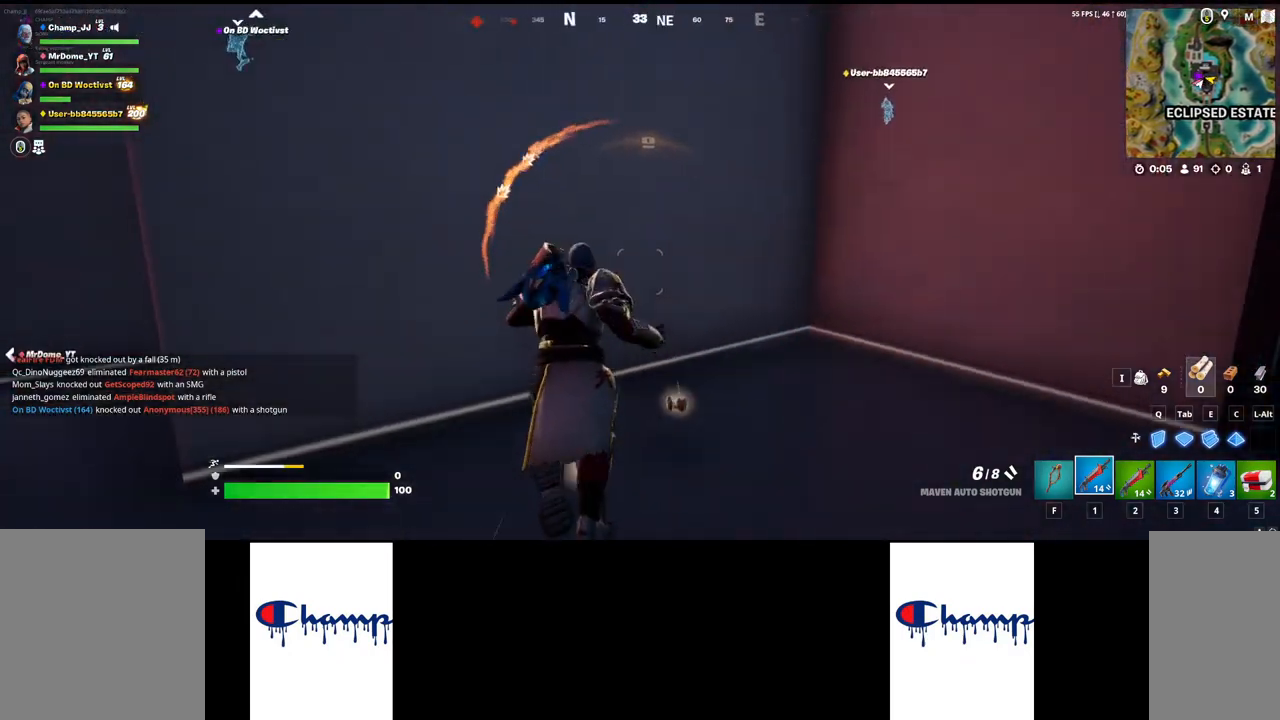
{"keys": [], "mouse": [], "events": [[217, "a", "down"], [283, "s", "down"], [333, "a", "up"], [367, "s", "up"]]}
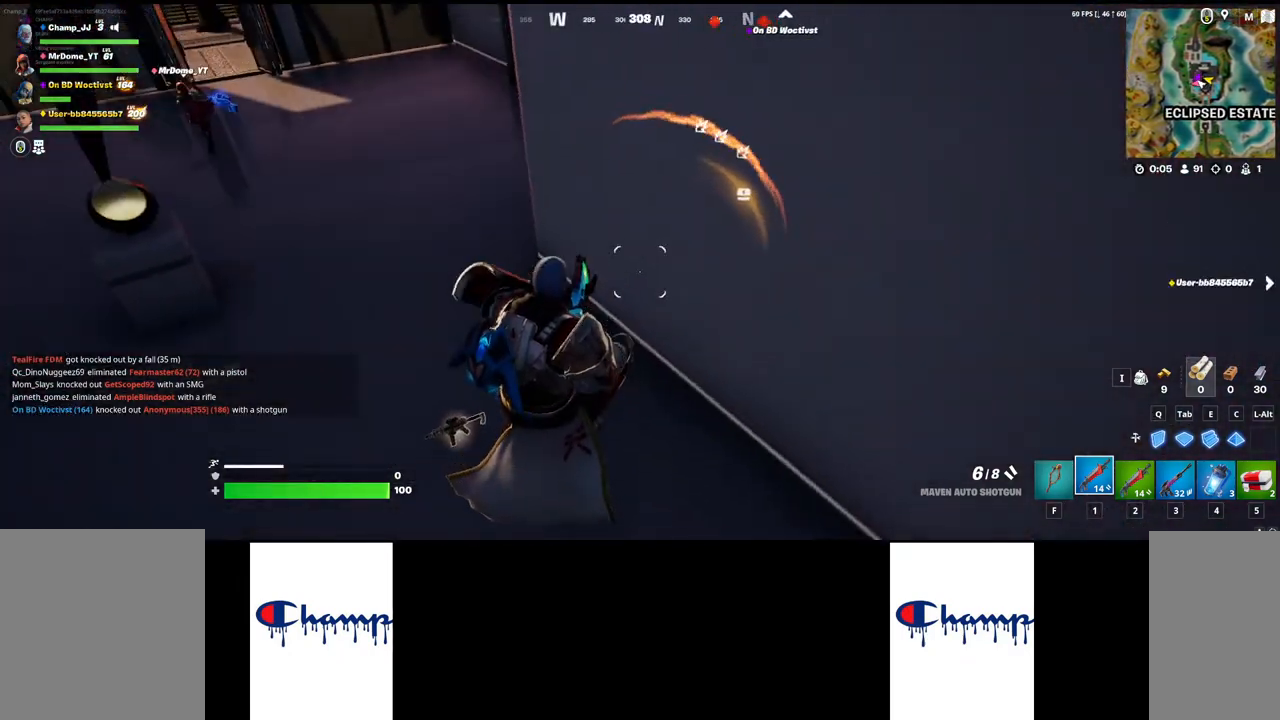
{"keys": ["shift", "w"], "mouse": [], "events": [[117, "w", "down"], [150, "shift", "down"]]}
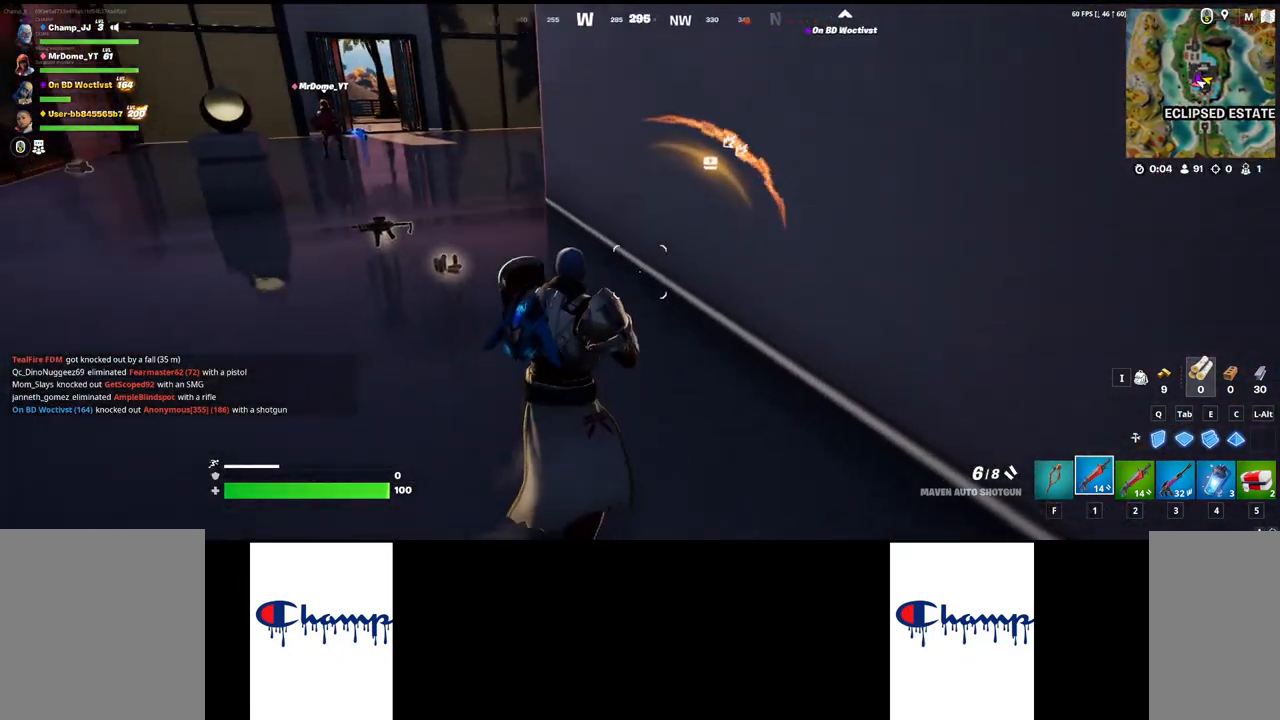
{"keys": ["shift", "w"], "mouse": [], "events": []}
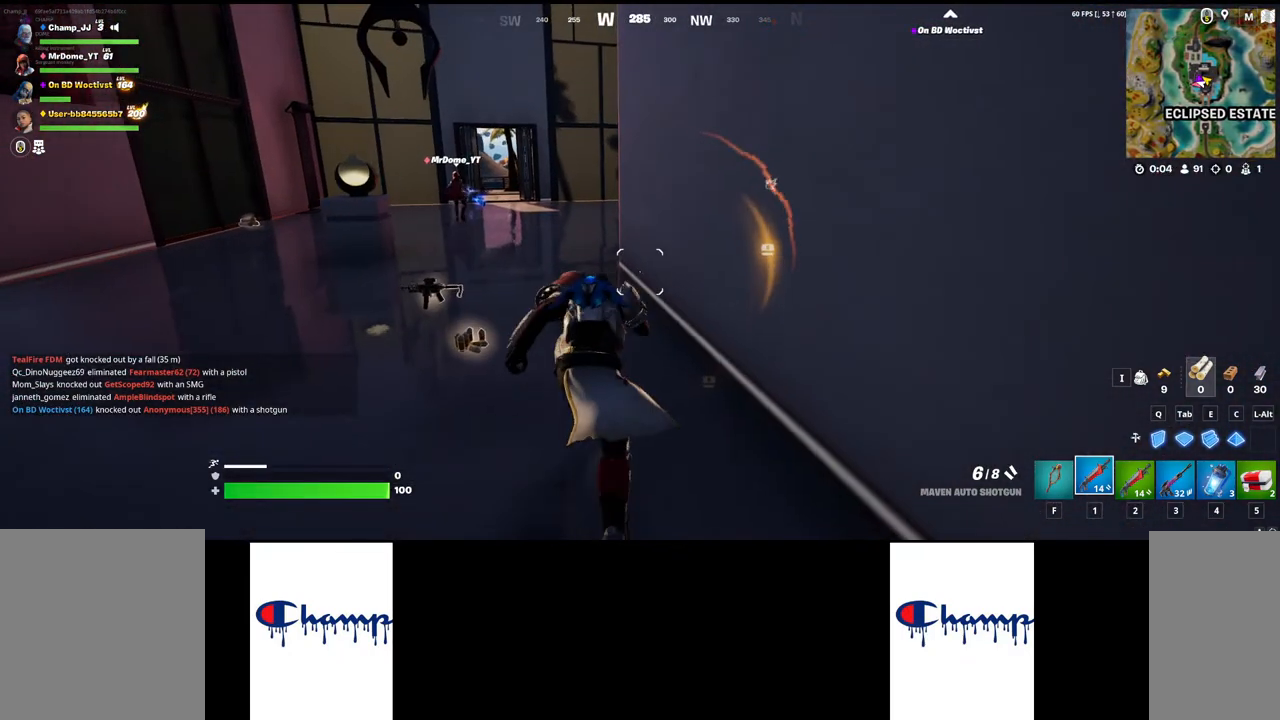
{"keys": ["shift", "w"], "mouse": [], "events": []}
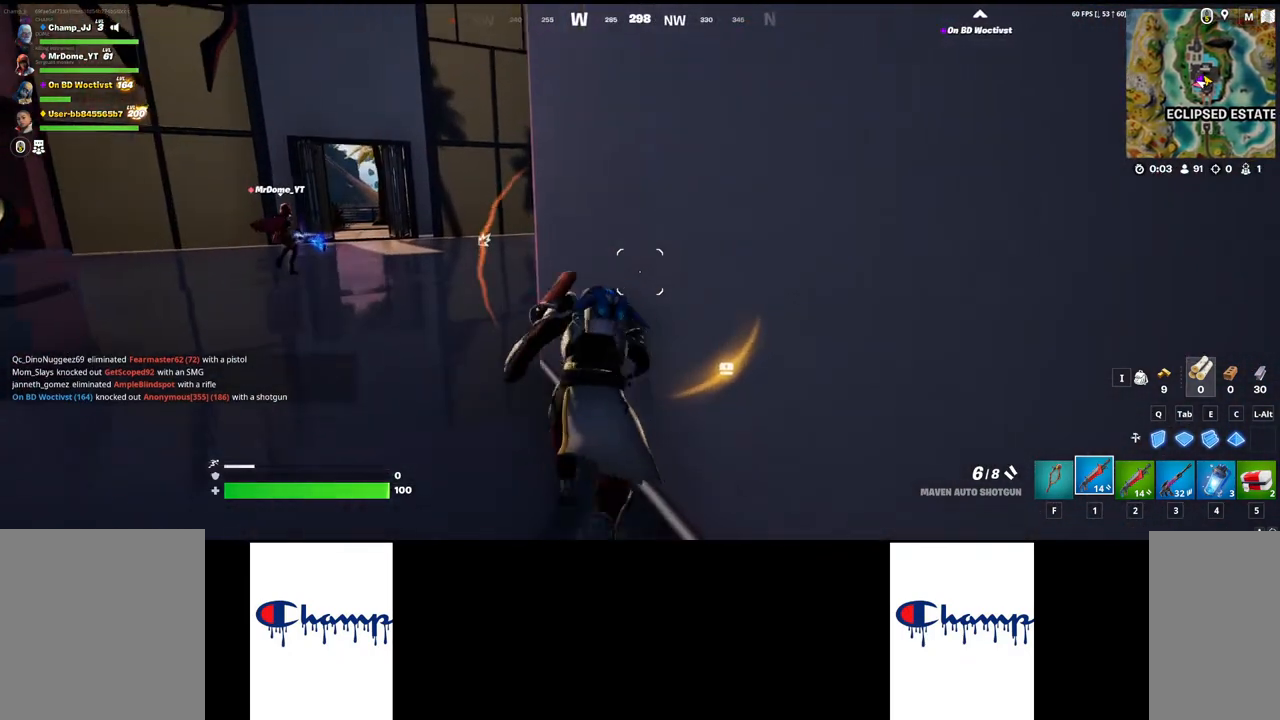
{"keys": ["a"], "mouse": [], "events": [[183, "shift", "up"], [233, "w", "up"], [283, "a", "down"]]}
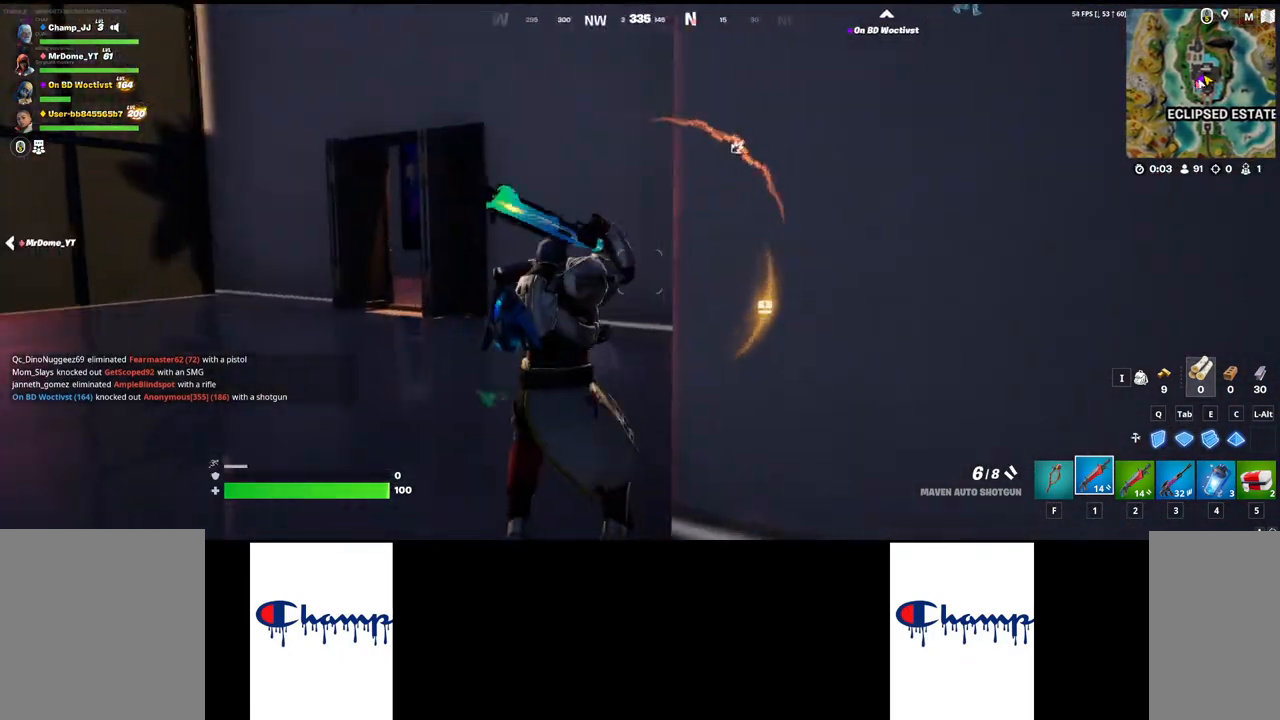
{"keys": ["shift", "w"], "mouse": [], "events": [[333, "a", "up"], [383, "shift", "down"], [383, "w", "down"]]}
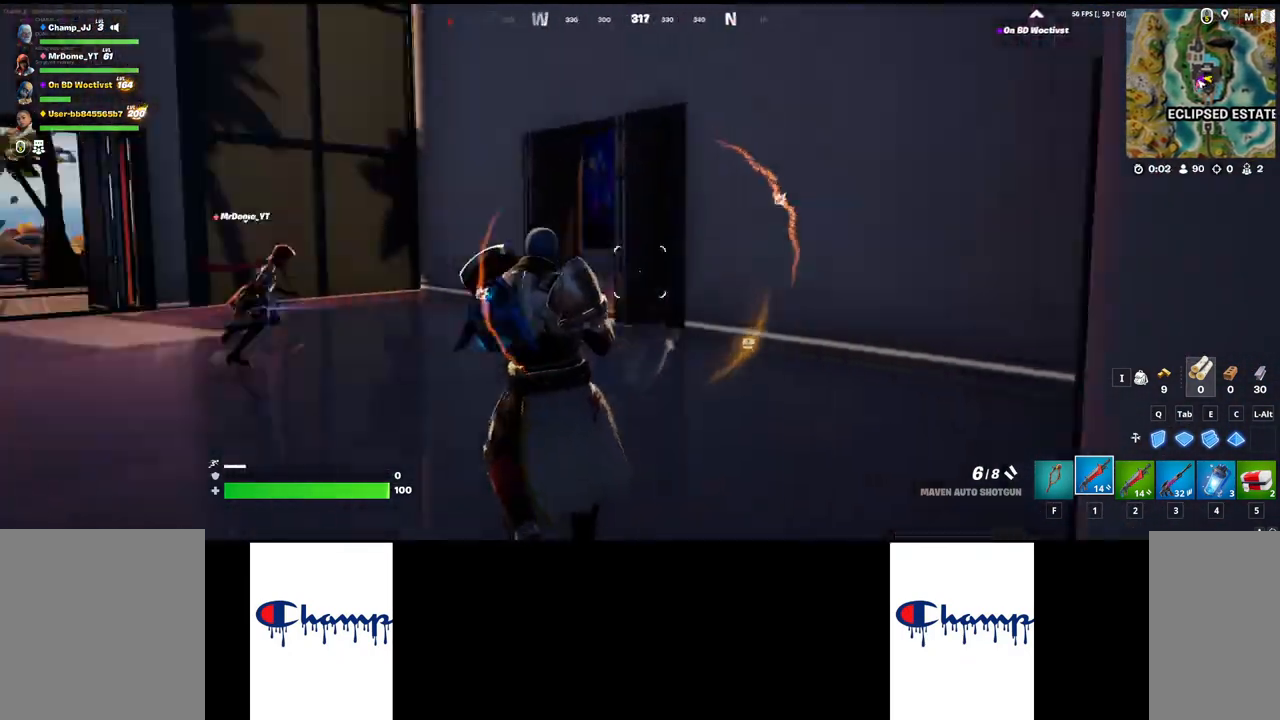
{"keys": ["shift", "w"], "mouse": [], "events": [[300, "shift", "up"], [433, "shift", "down"]]}
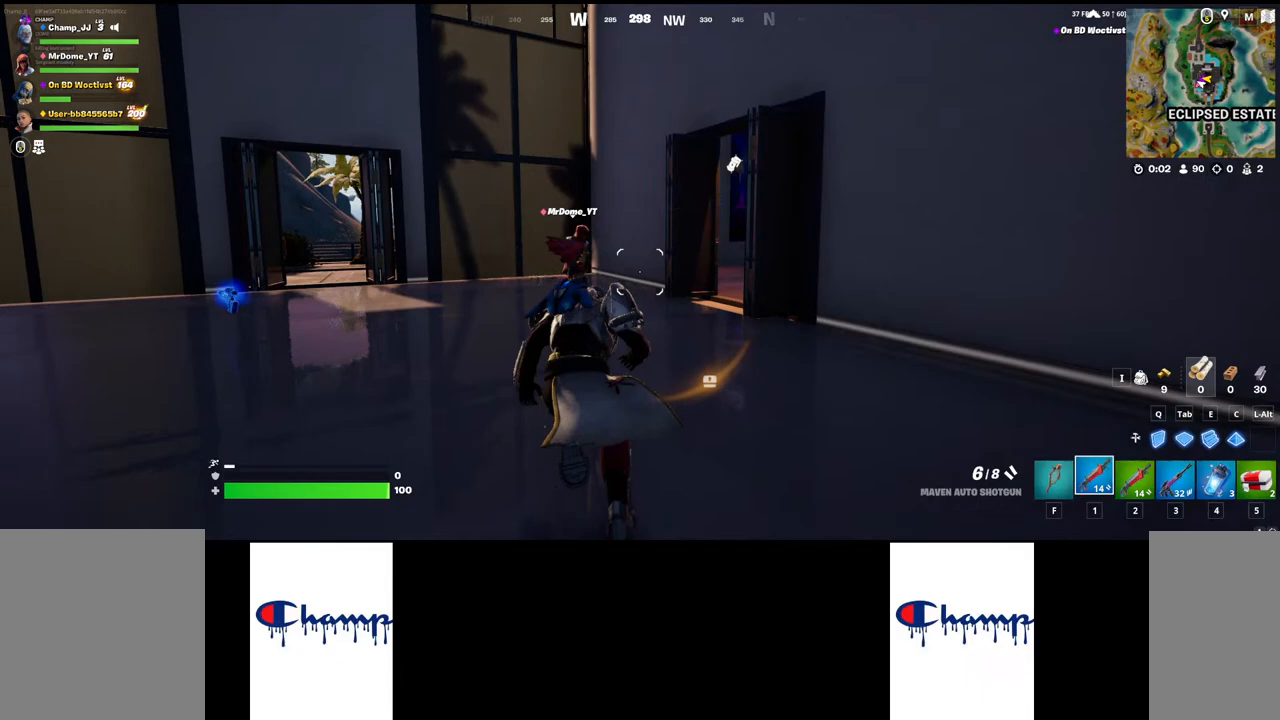
{"keys": ["a"], "mouse": [], "events": [[83, "shift", "up"], [367, "w", "up"], [383, "a", "down"]]}
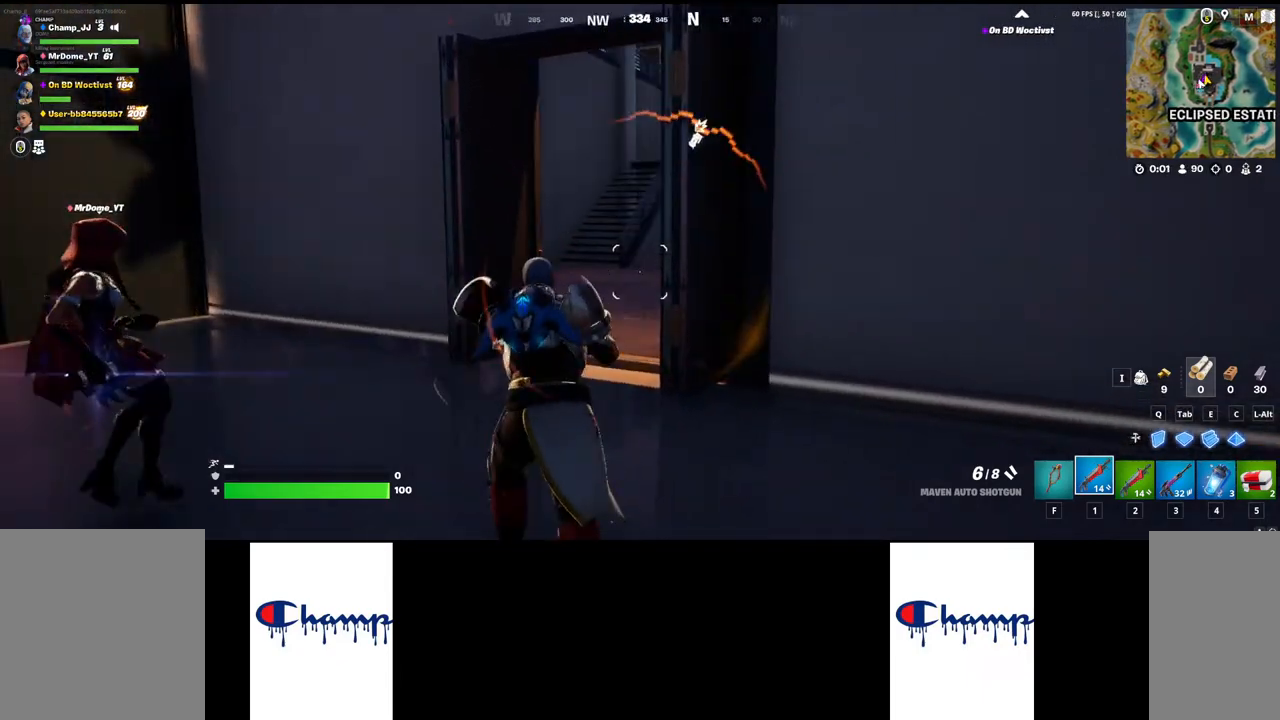
{"keys": ["a"], "mouse": [], "events": []}
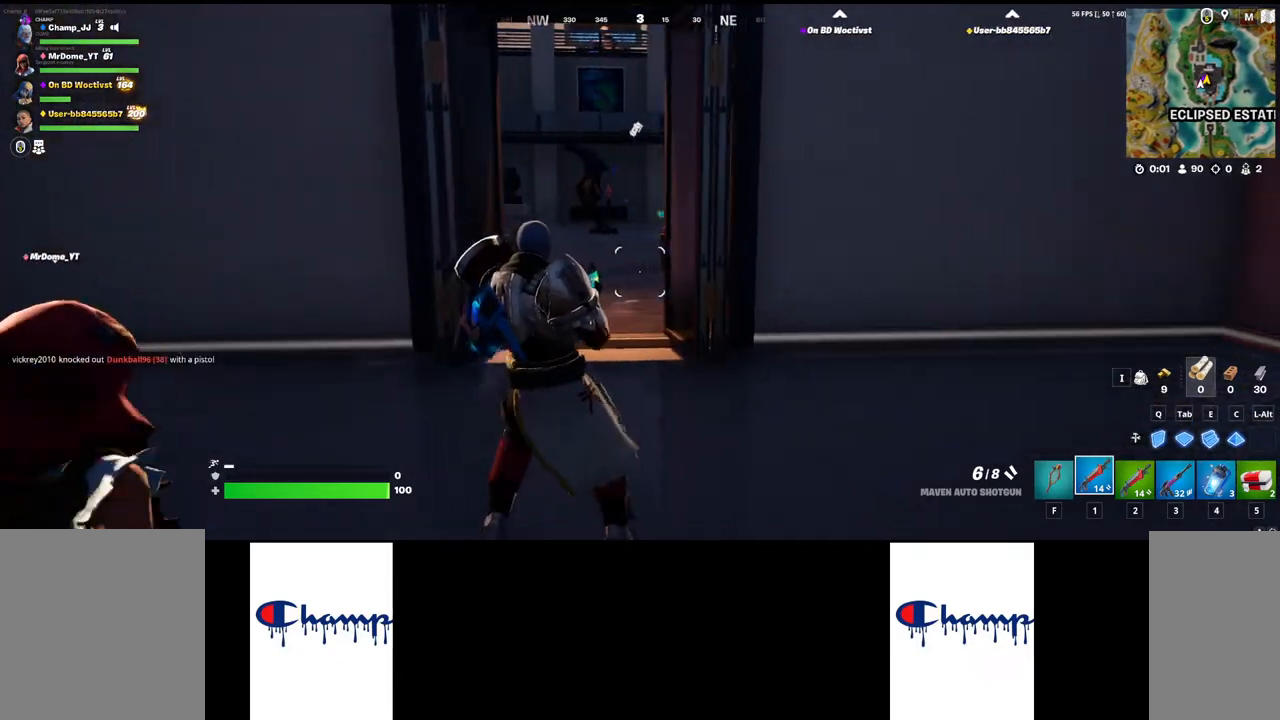
{"keys": ["a"], "mouse": [], "events": []}
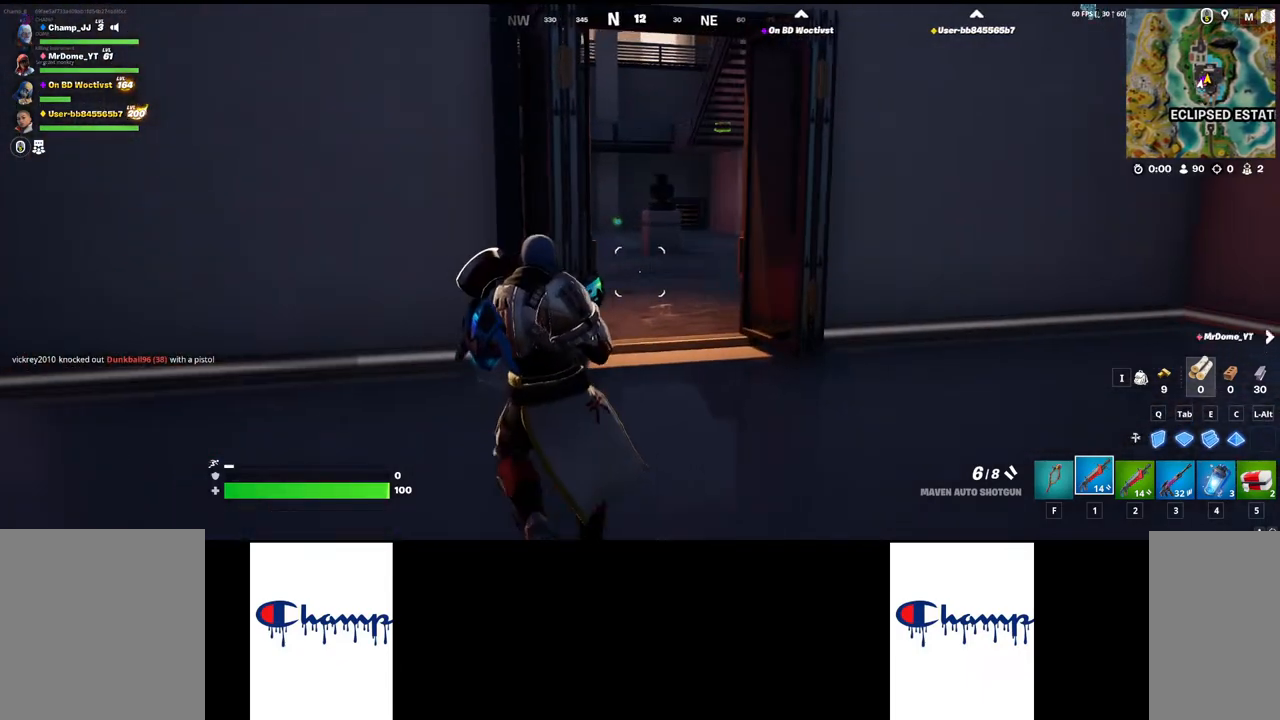
{"keys": [], "mouse": [], "events": [[333, "a", "up"]]}
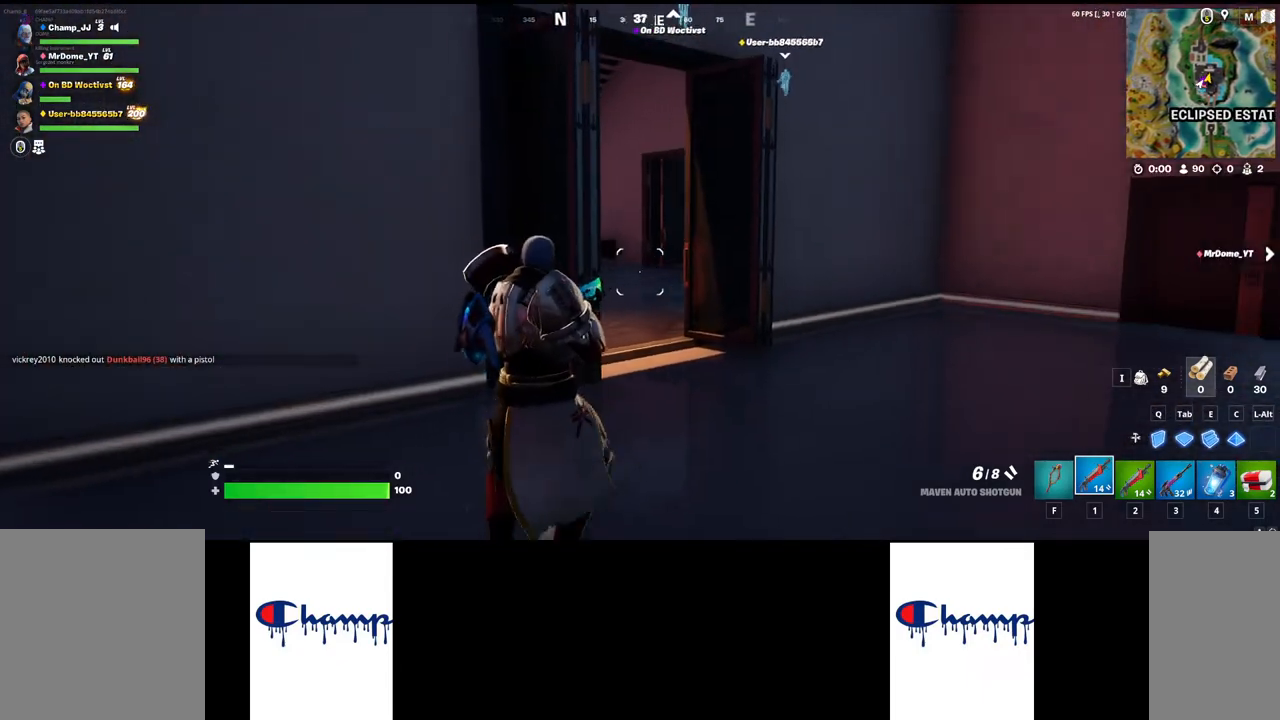
{"keys": ["a"], "mouse": [], "events": [[200, "a", "down"]]}
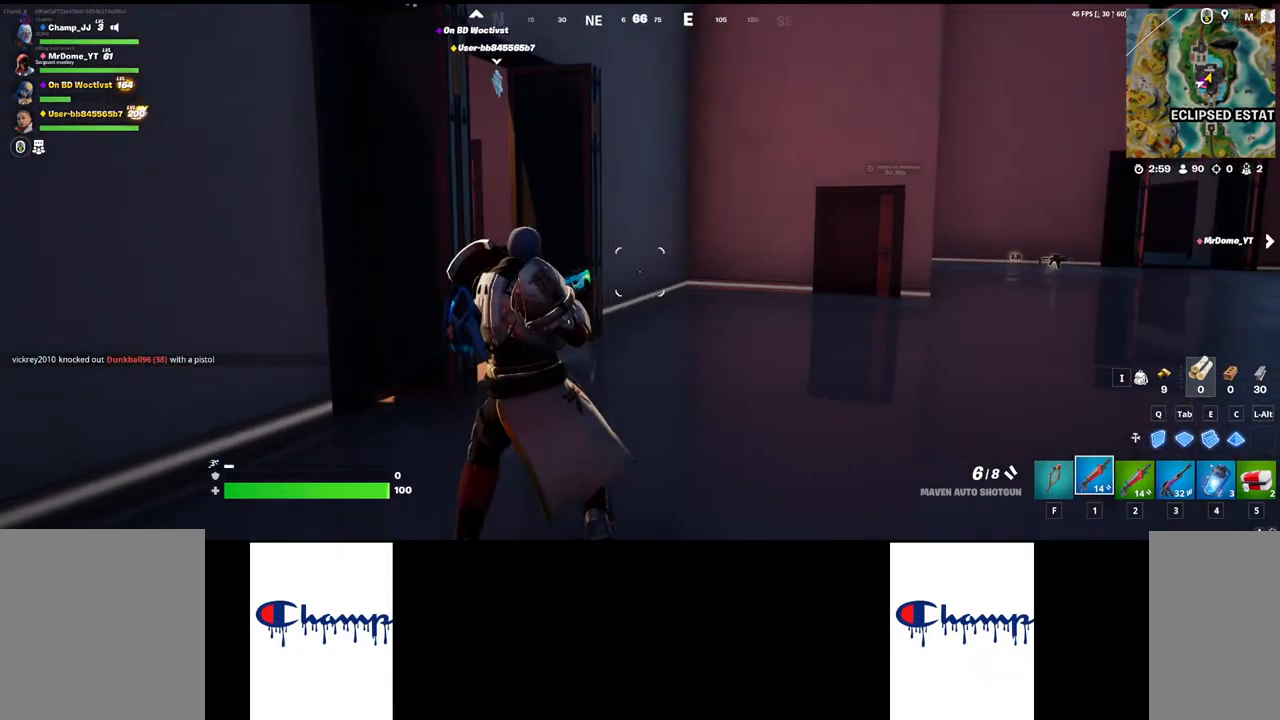
{"keys": [], "mouse": [], "events": [[150, "a", "up"]]}
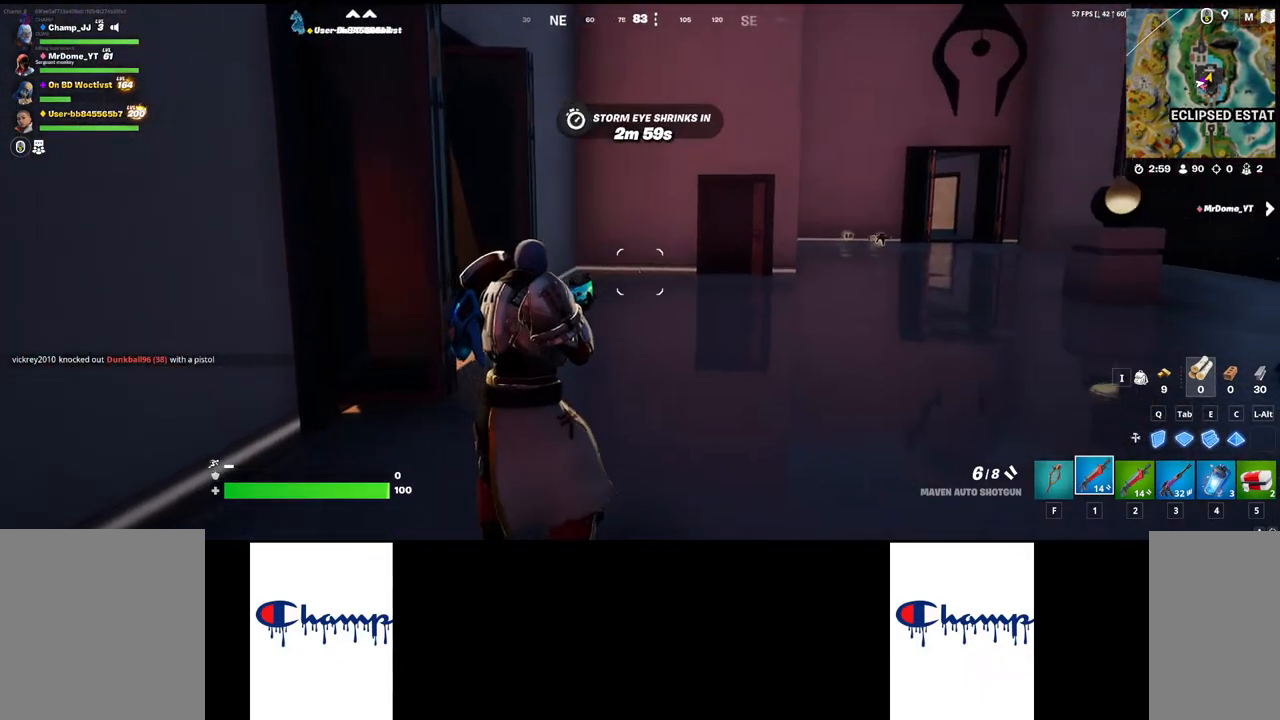
{"keys": ["w"], "mouse": [], "events": [[67, "shift", "down"], [83, "w", "down"], [267, "shift", "up"]]}
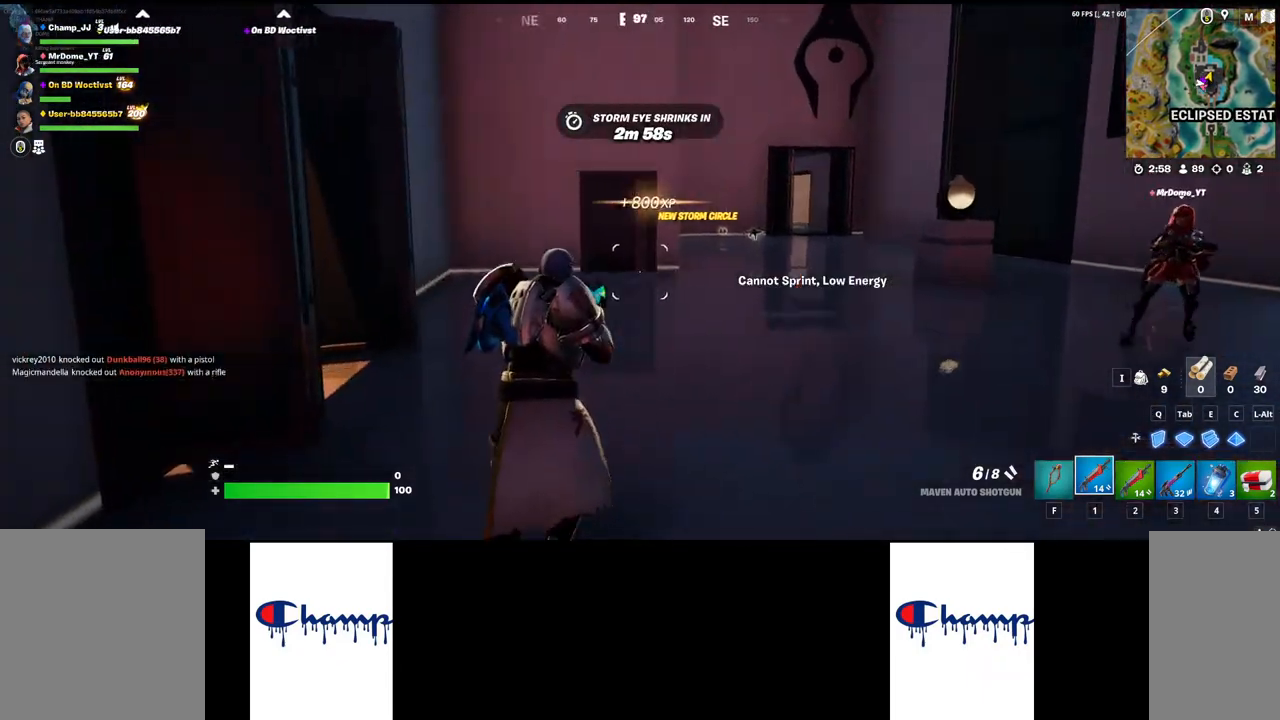
{"keys": ["d"], "mouse": [], "events": [[217, "w", "up"], [283, "a", "down"], [450, "a", "up"], [467, "d", "down"]]}
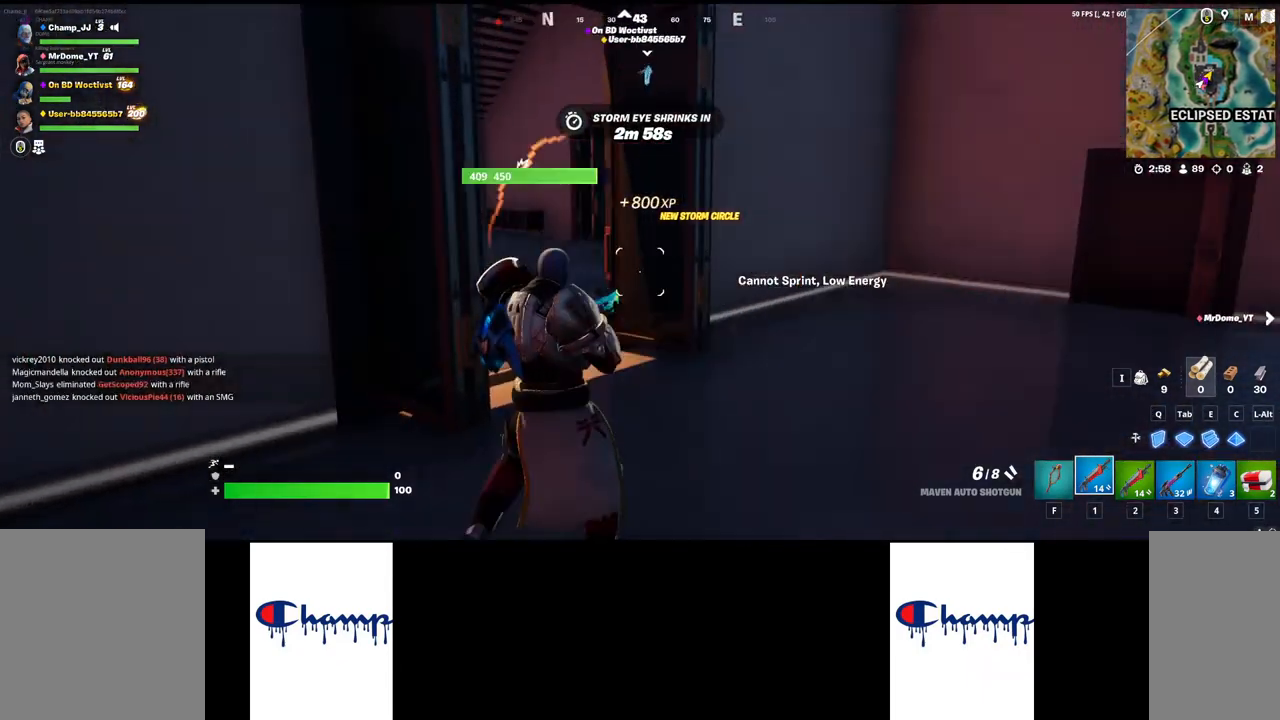
{"keys": ["a"], "mouse": [], "events": [[367, "a", "down"], [417, "d", "up"]]}
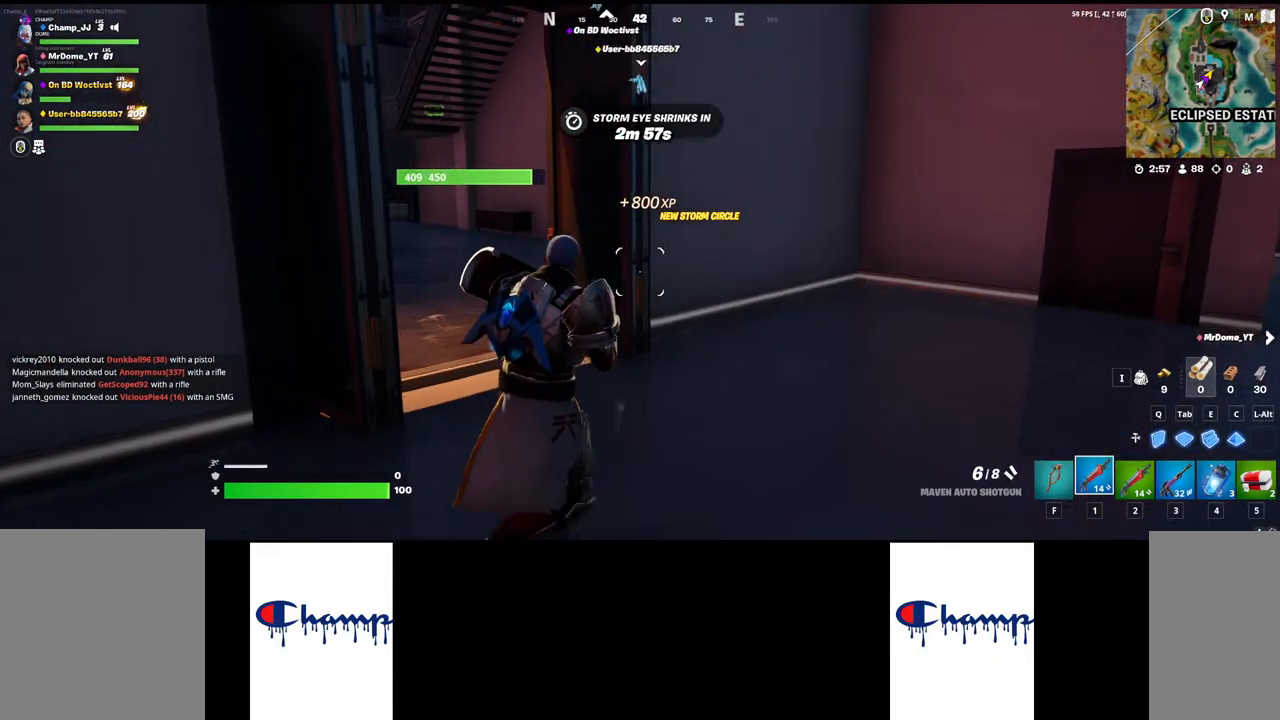
{"keys": ["d"], "mouse": [], "events": [[167, "w", "down"], [217, "d", "down"], [250, "a", "up"], [283, "w", "up"]]}
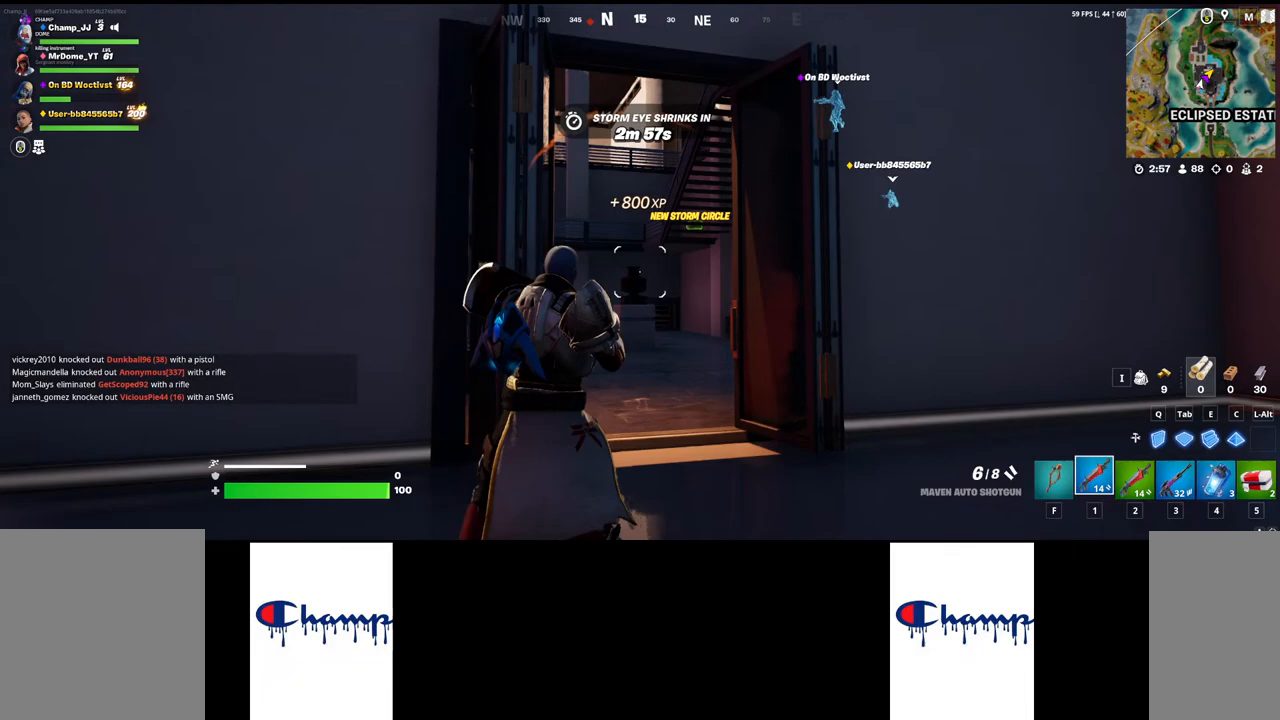
{"keys": ["a"], "mouse": [], "events": [[183, "a", "down"], [183, "d", "up"]]}
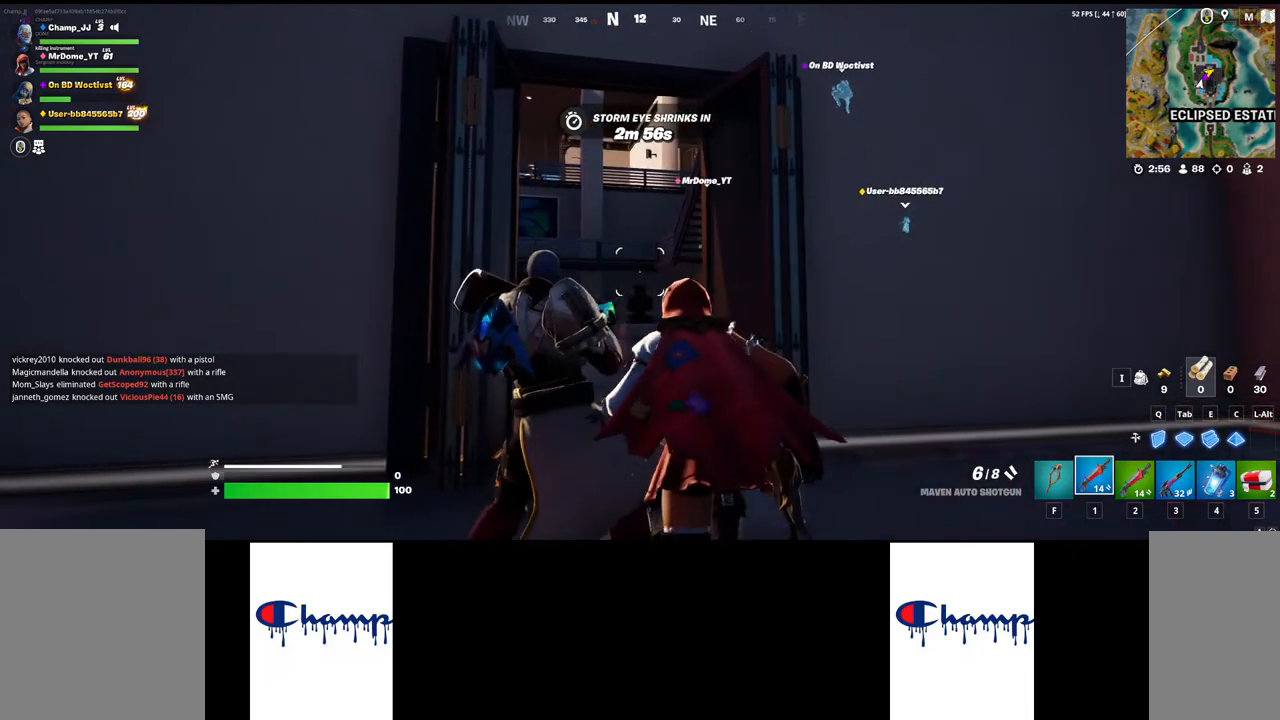
{"keys": ["shift", "w"], "mouse": [], "events": [[100, "d", "down"], [183, "a", "up"], [400, "shift", "down"], [433, "d", "up"], [433, "w", "down"]]}
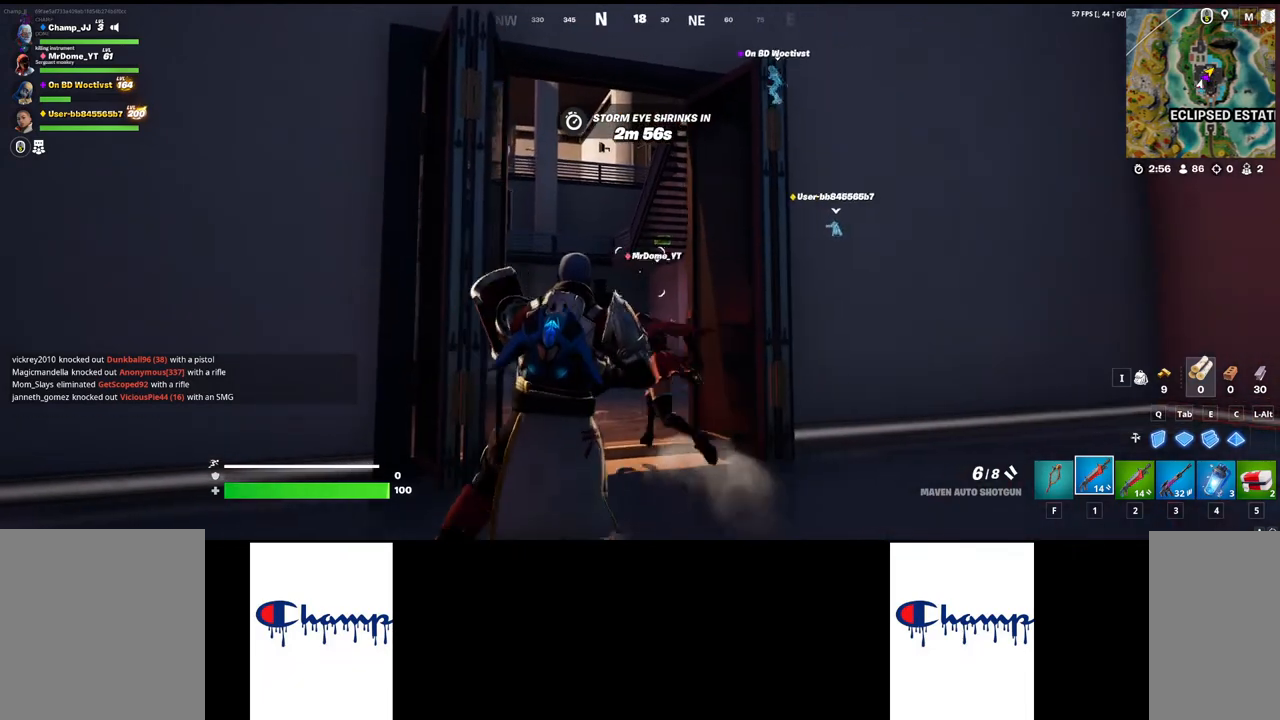
{"keys": ["shift", "w"], "mouse": [], "events": [[283, "shift", "up"], [400, "shift", "down"]]}
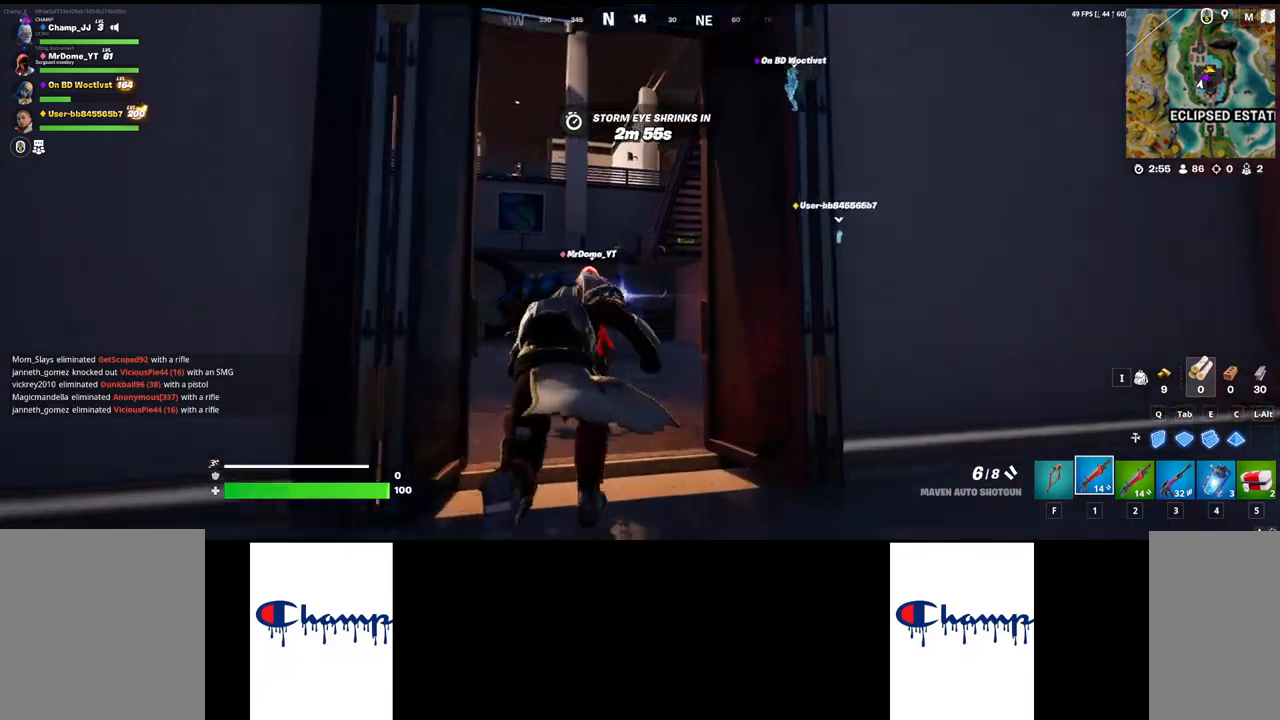
{"keys": ["q", "shift", "w"], "mouse": [], "events": [[500, "q", "down"]]}
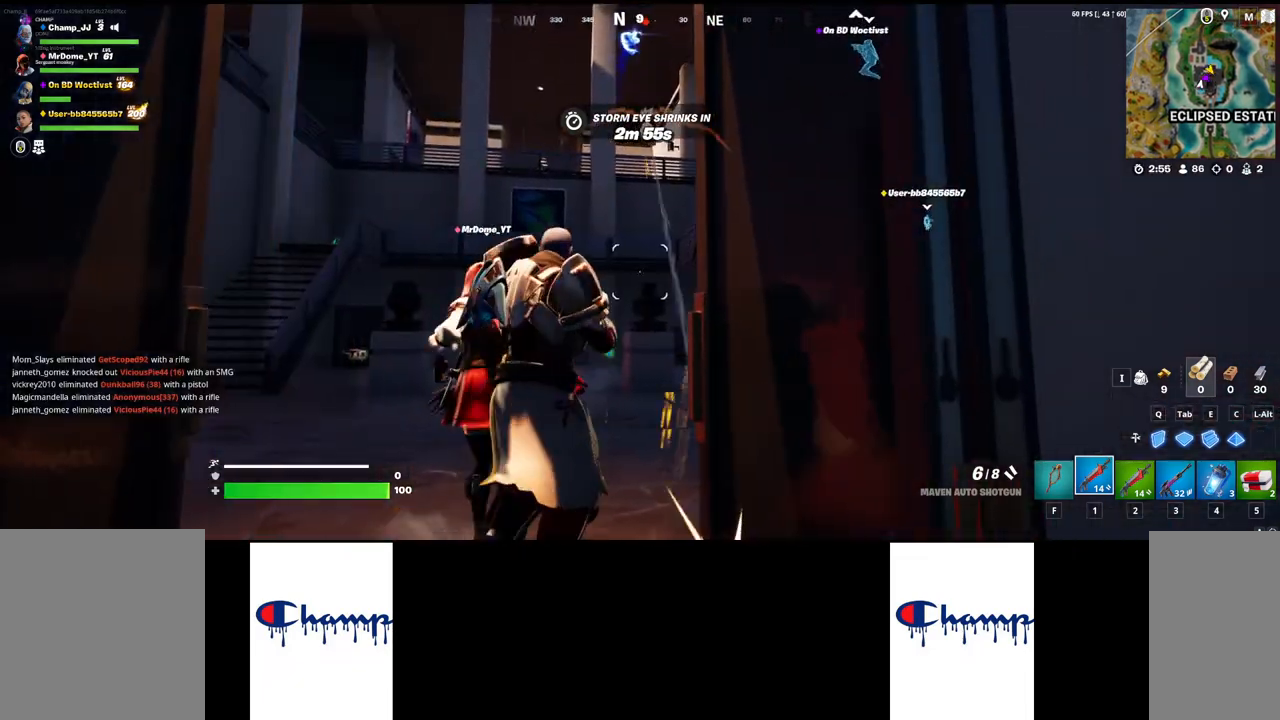
{"keys": ["shift", "w"], "mouse": [], "events": [[33, "1", "down"], [150, "1", "up"], [150, "q", "up"]]}
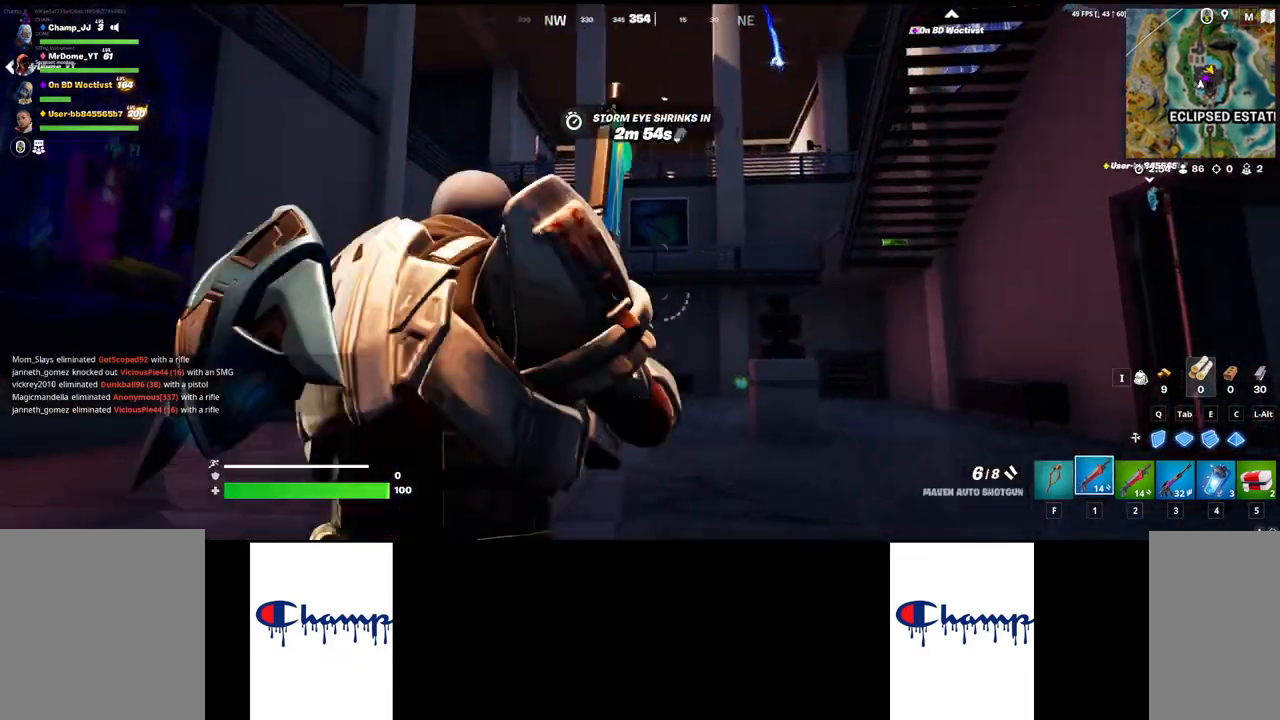
{"keys": ["shift", "space", "w"], "mouse": [], "events": [[33, "space", "down"], [183, "space", "up"], [333, "space", "down"]]}
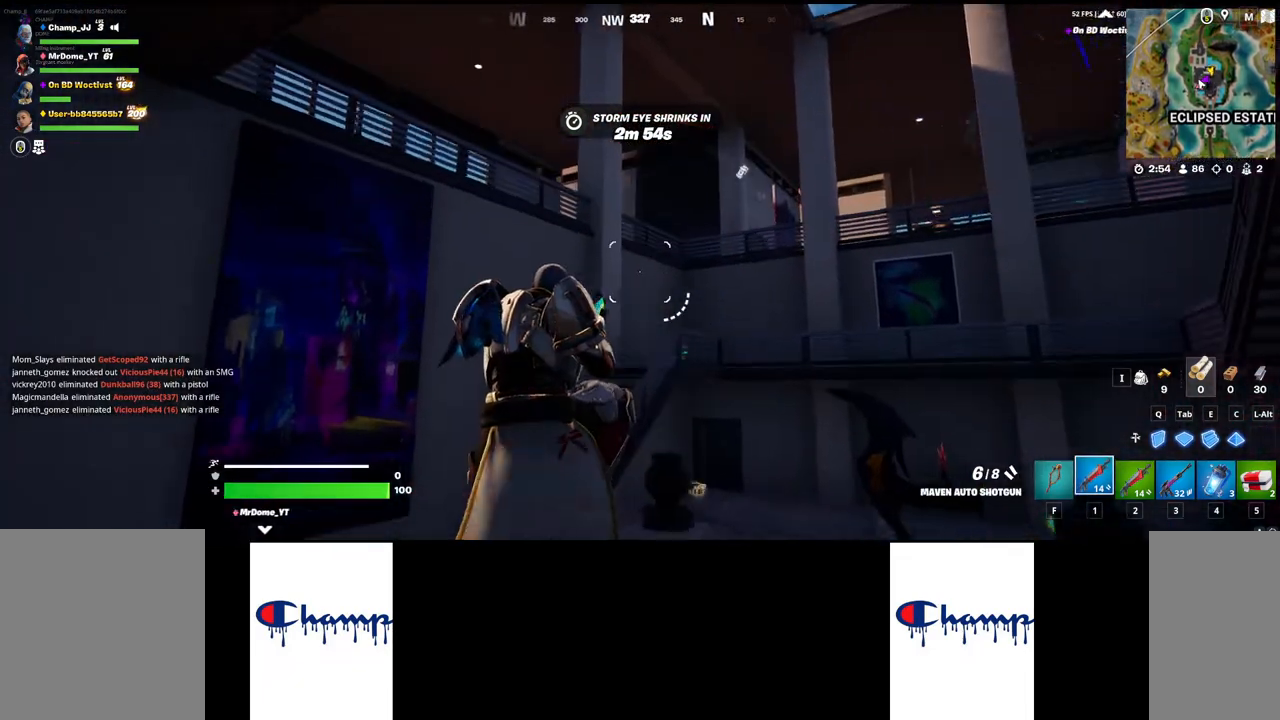
{"keys": ["shift", "w"], "mouse": [], "events": [[33, "space", "up"], [150, "space", "down"], [217, "space", "up"]]}